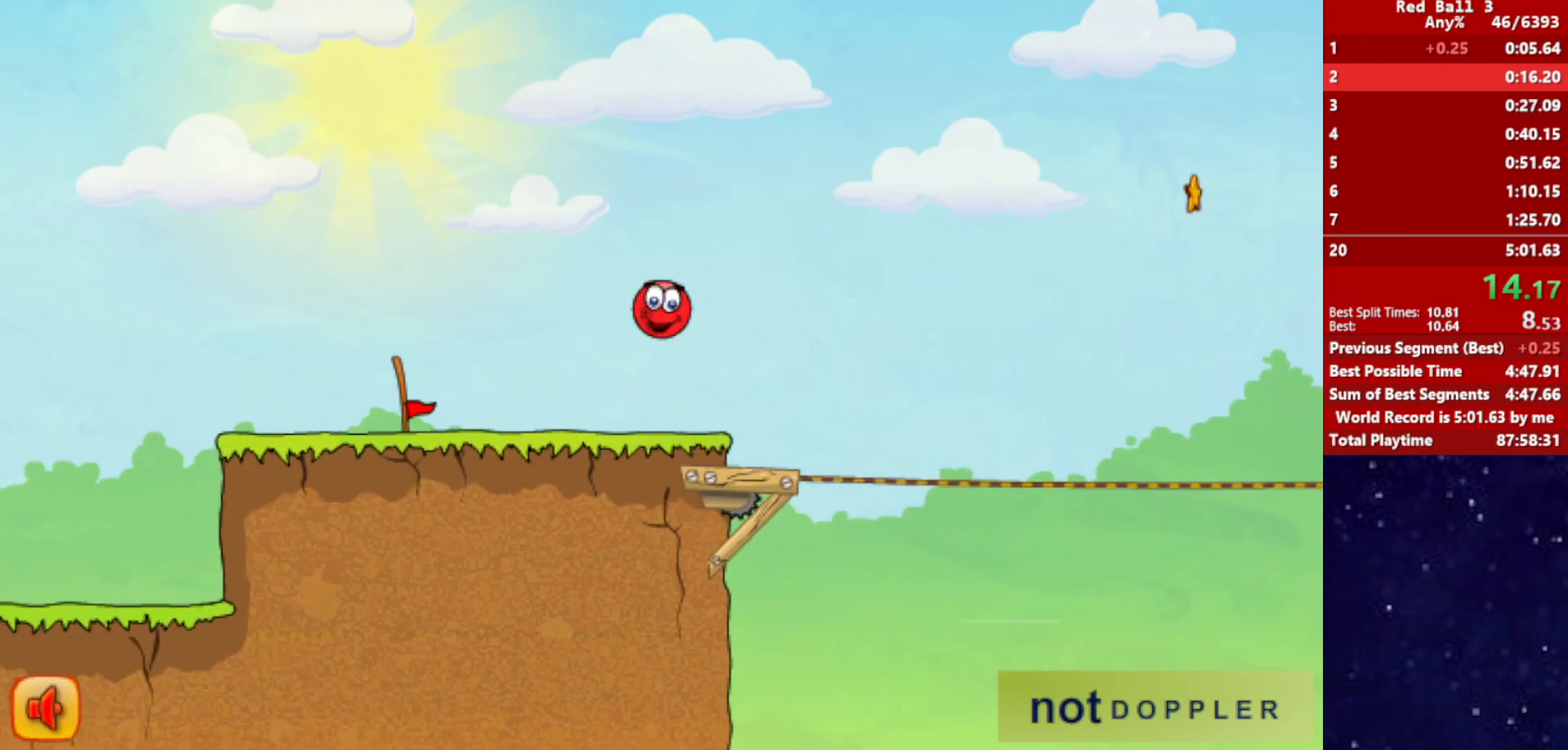
Gameplay with keyboard; each line is a JSON object with the keys held at the frame after it. "events" lists presses ("down") and releases ("up") of "down", "left", "p", "r", "right" and "up" between this image and that frame as [ms after this image, input, new state], when the widget could be followed in between. No other keys are recorded. Mouse input is not recorded.
{"keys": ["right", "up"], "events": [[117, "up", "down"]]}
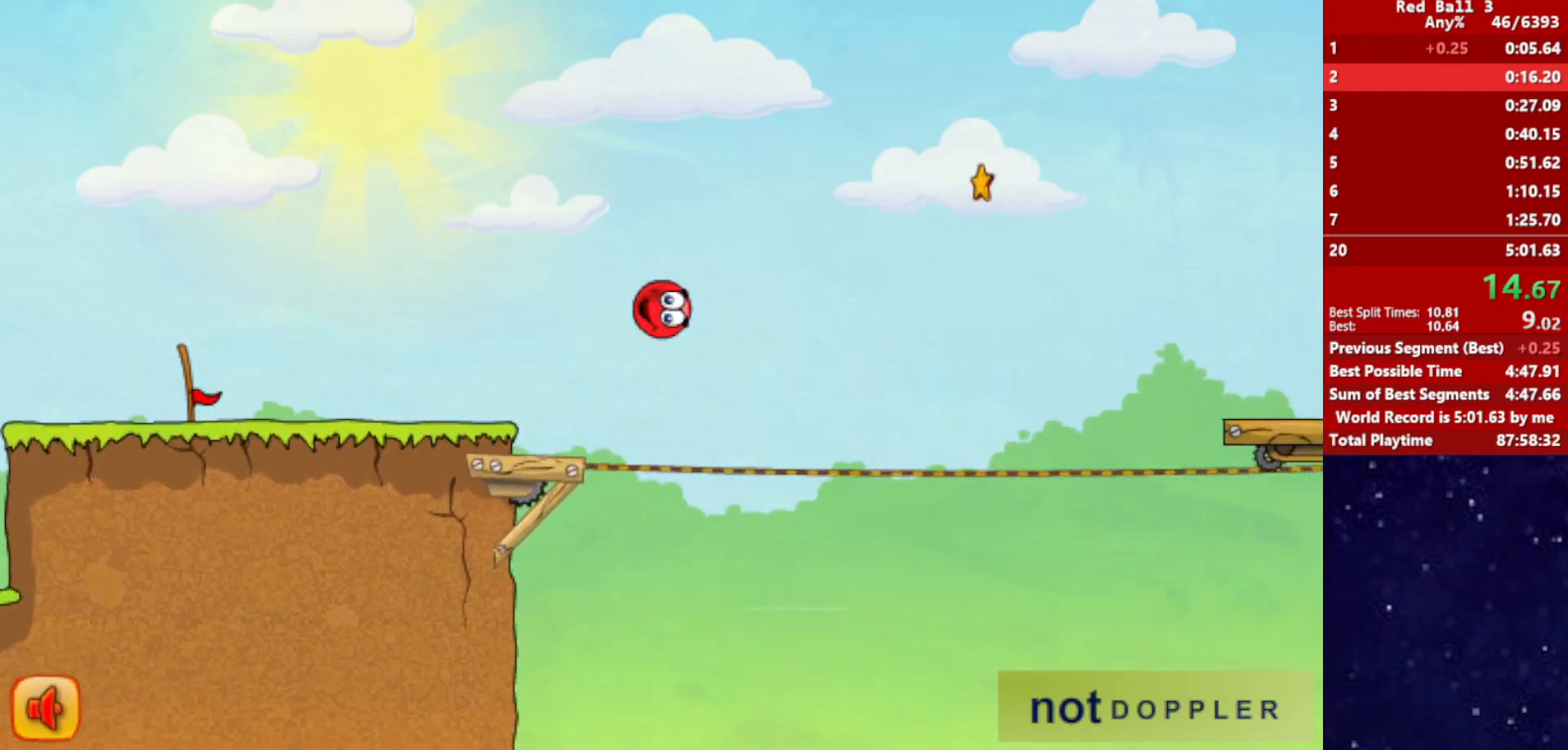
{"keys": ["right", "up"], "events": []}
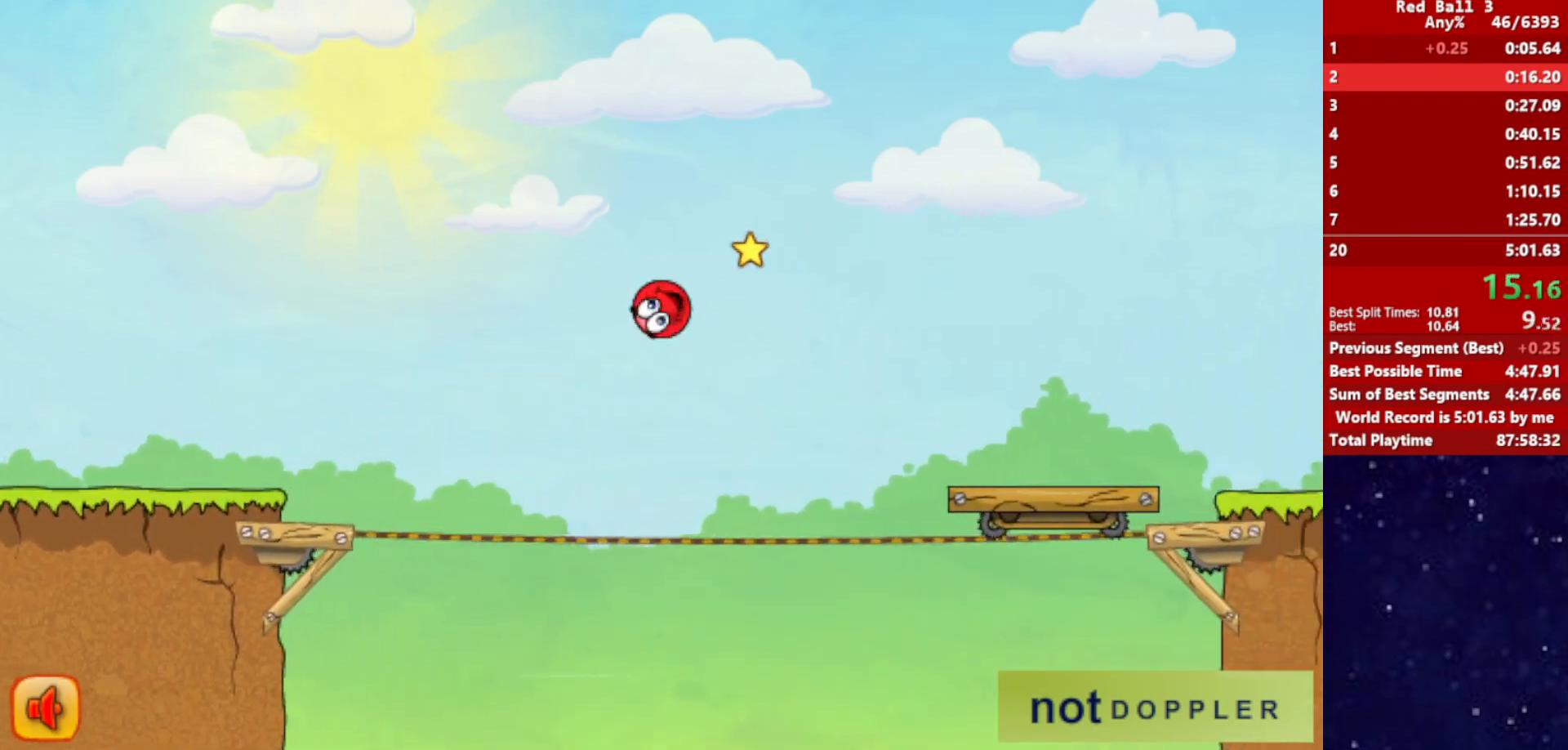
{"keys": ["right", "up"], "events": []}
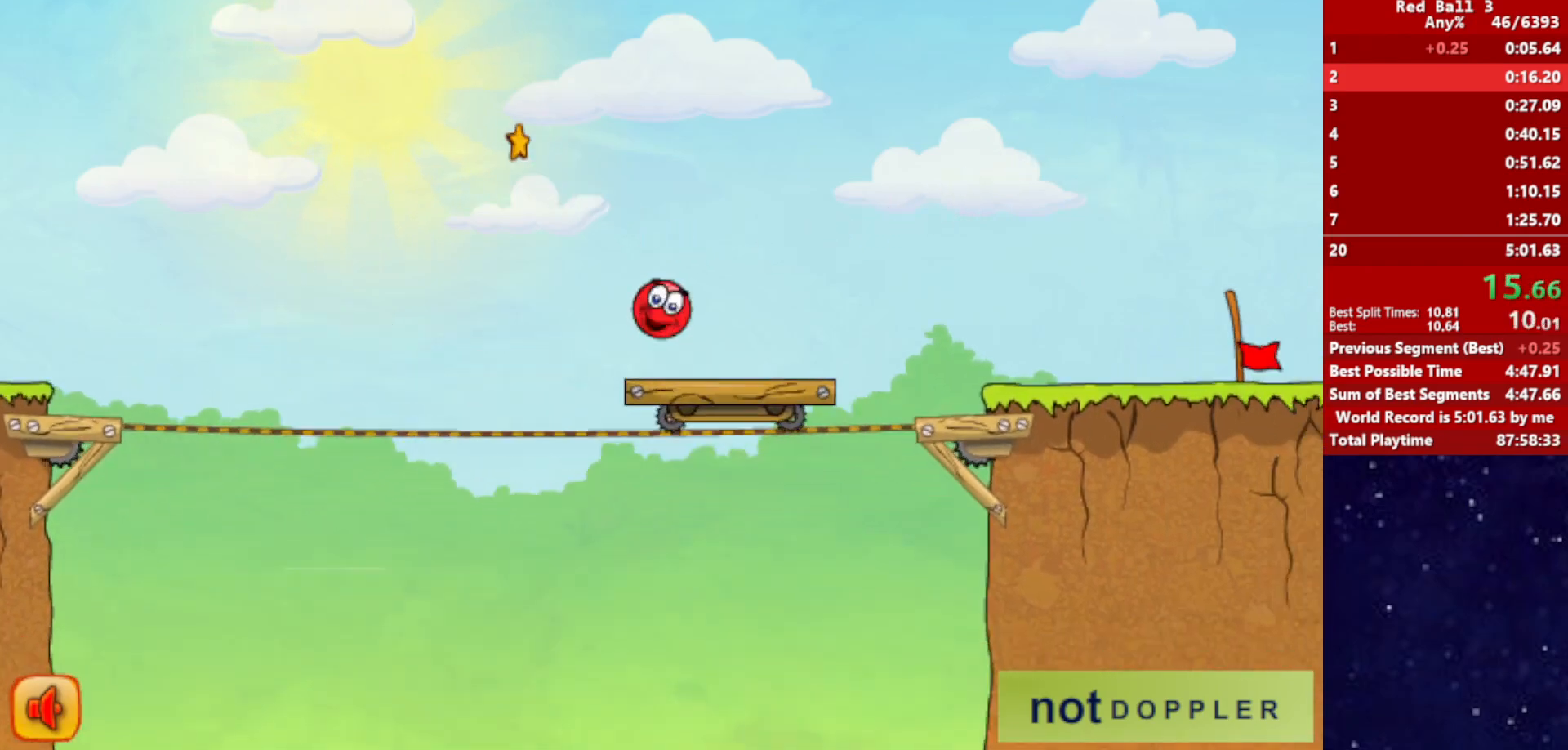
{"keys": ["right"], "events": [[183, "up", "up"]]}
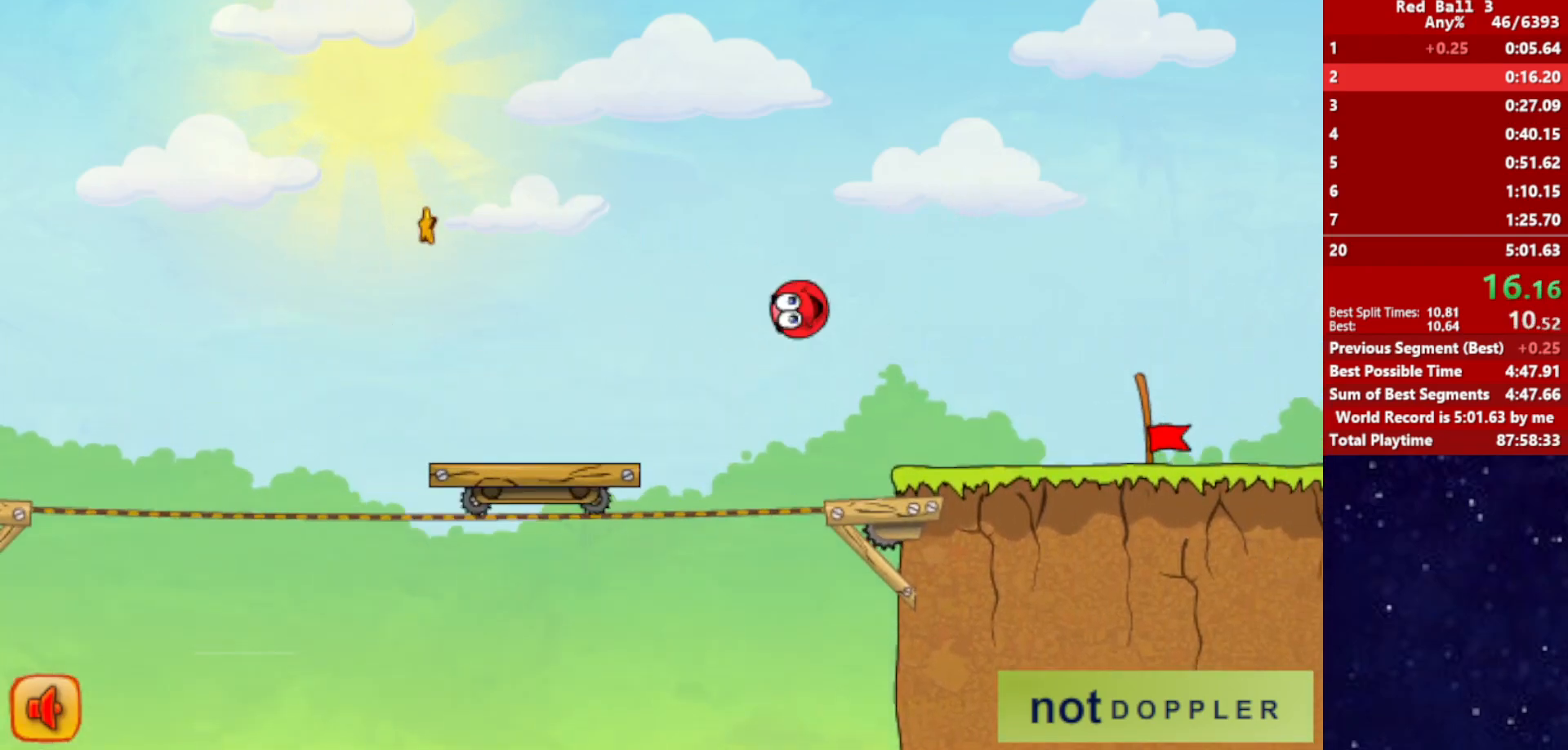
{"keys": ["right"], "events": []}
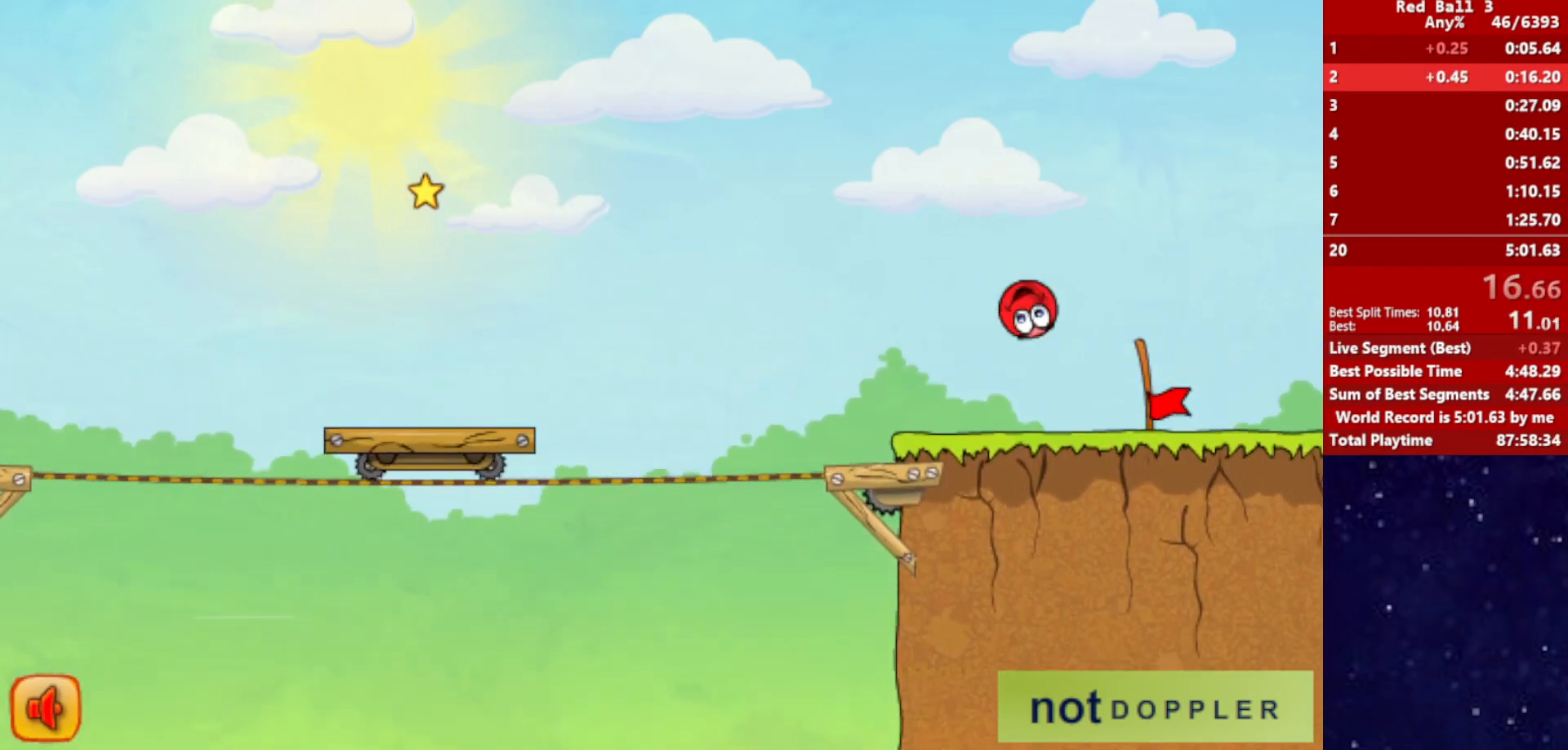
{"keys": ["right"], "events": []}
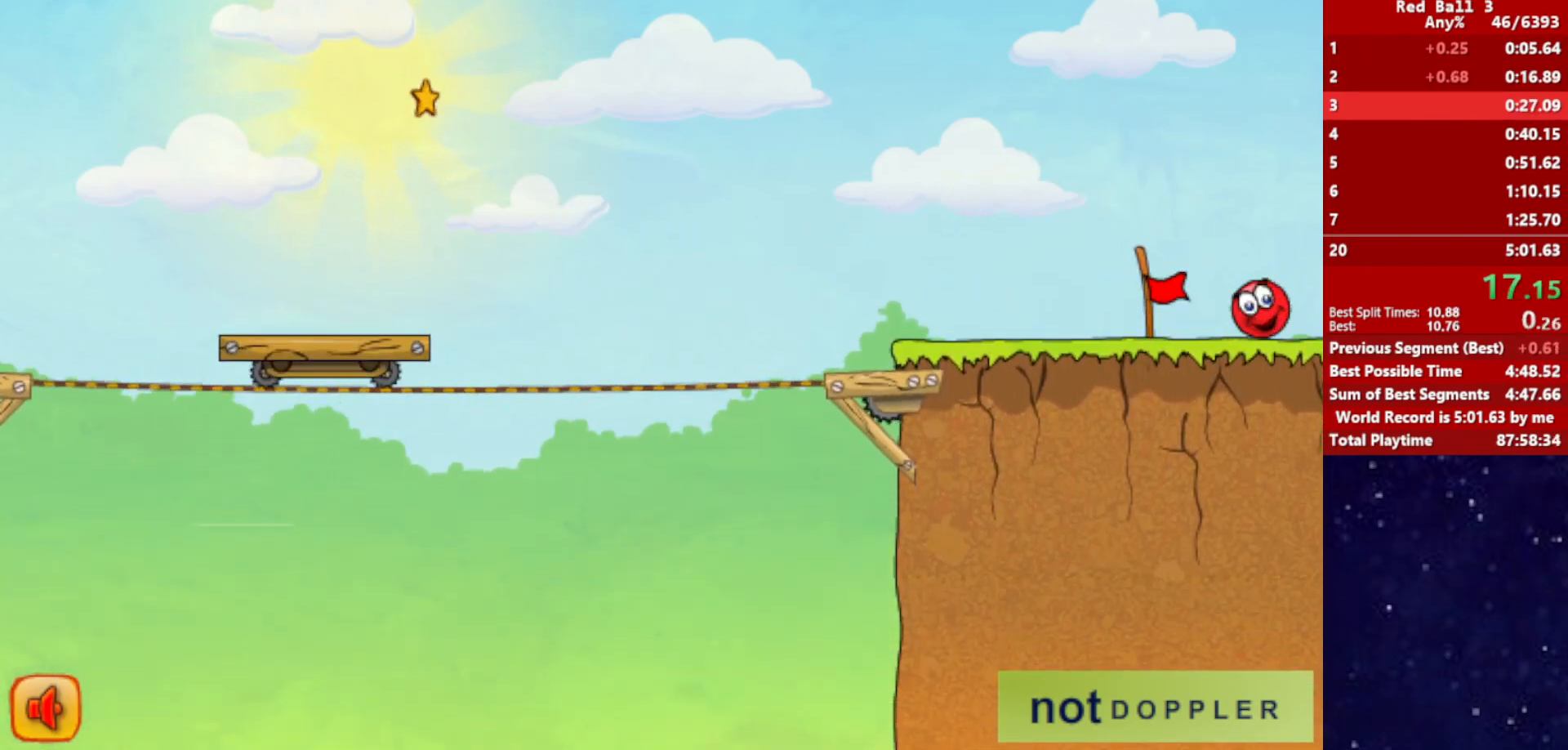
{"keys": ["right"], "events": [[167, "right", "up"], [283, "right", "down"]]}
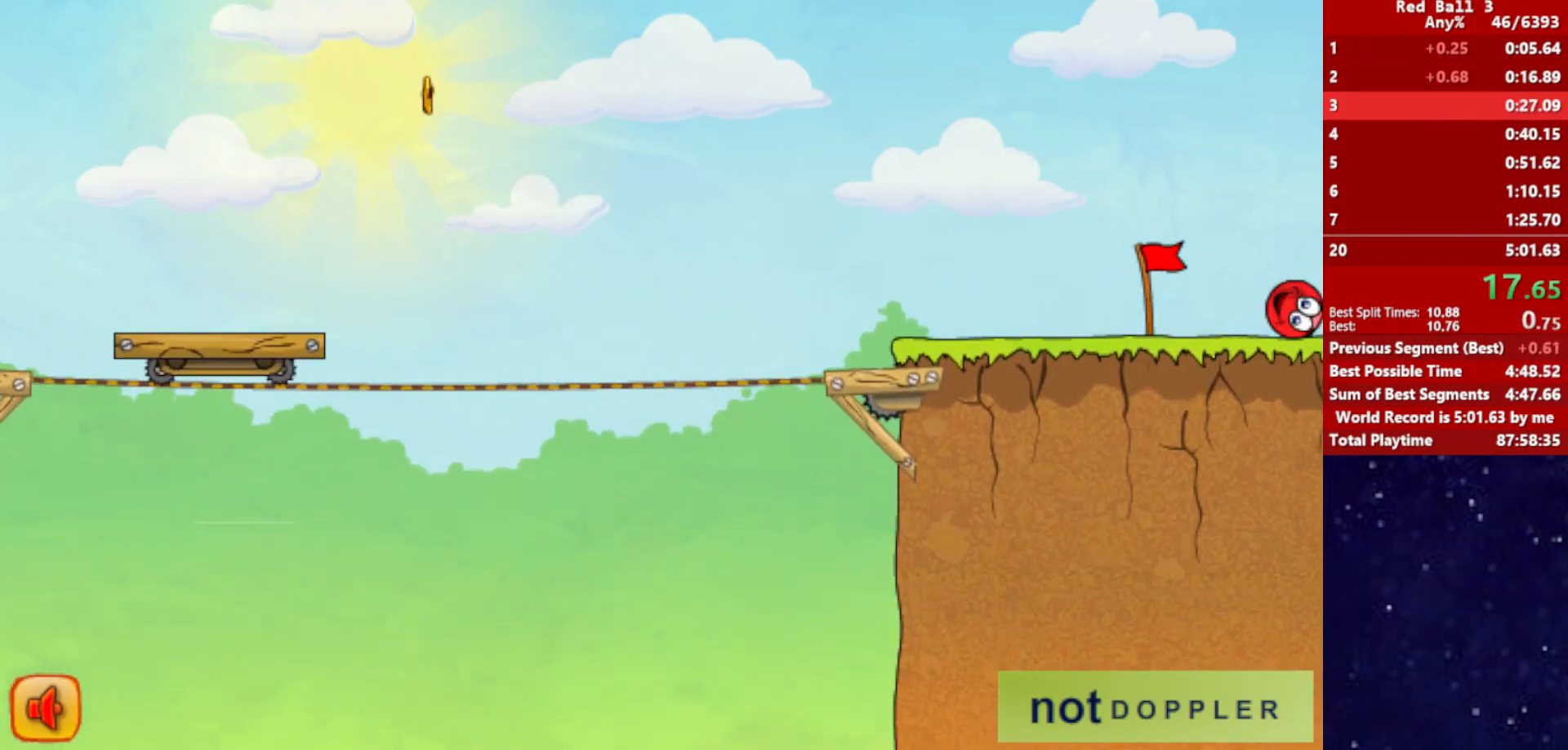
{"keys": ["right"], "events": []}
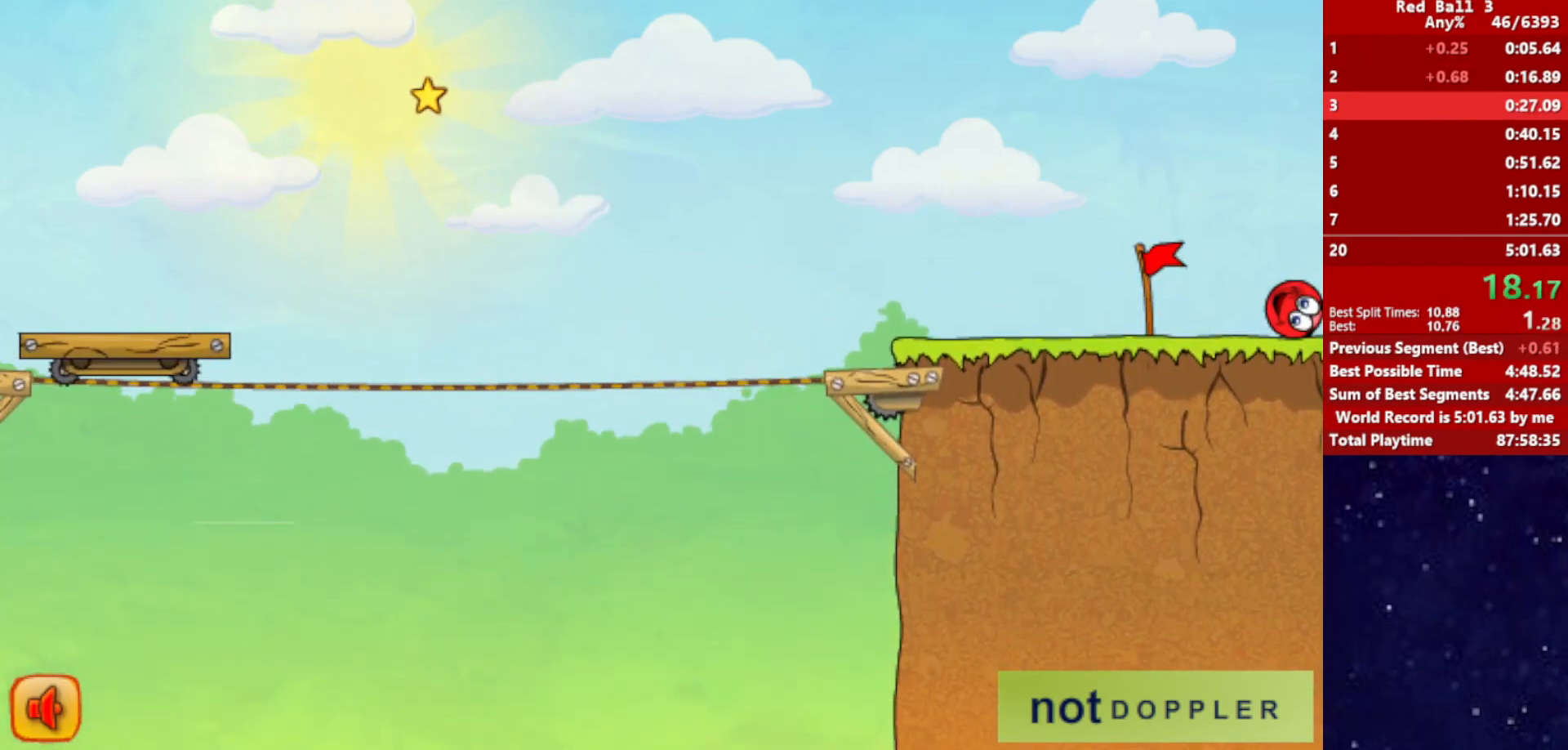
{"keys": ["right"], "events": []}
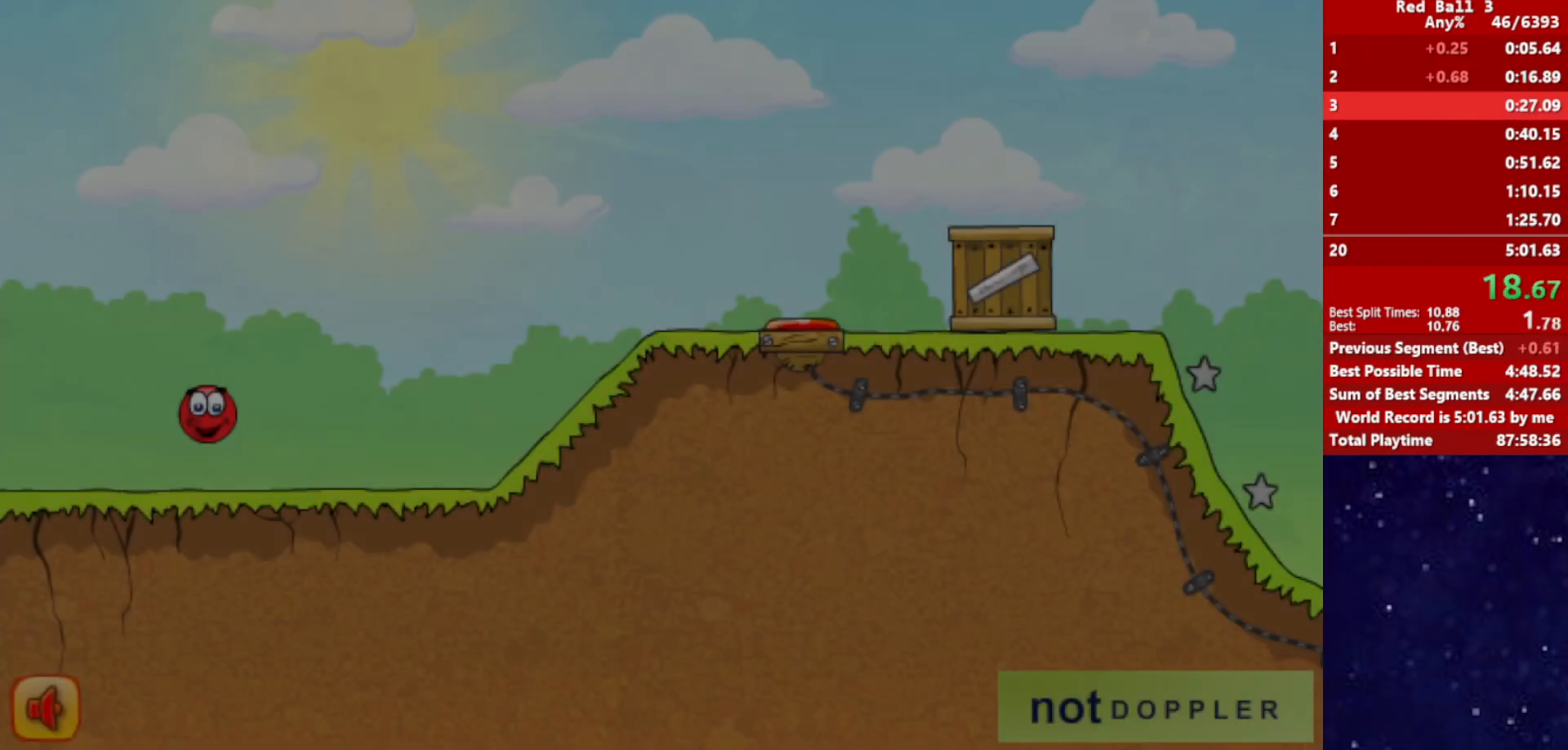
{"keys": ["right"], "events": [[400, "up", "down"], [433, "up", "up"]]}
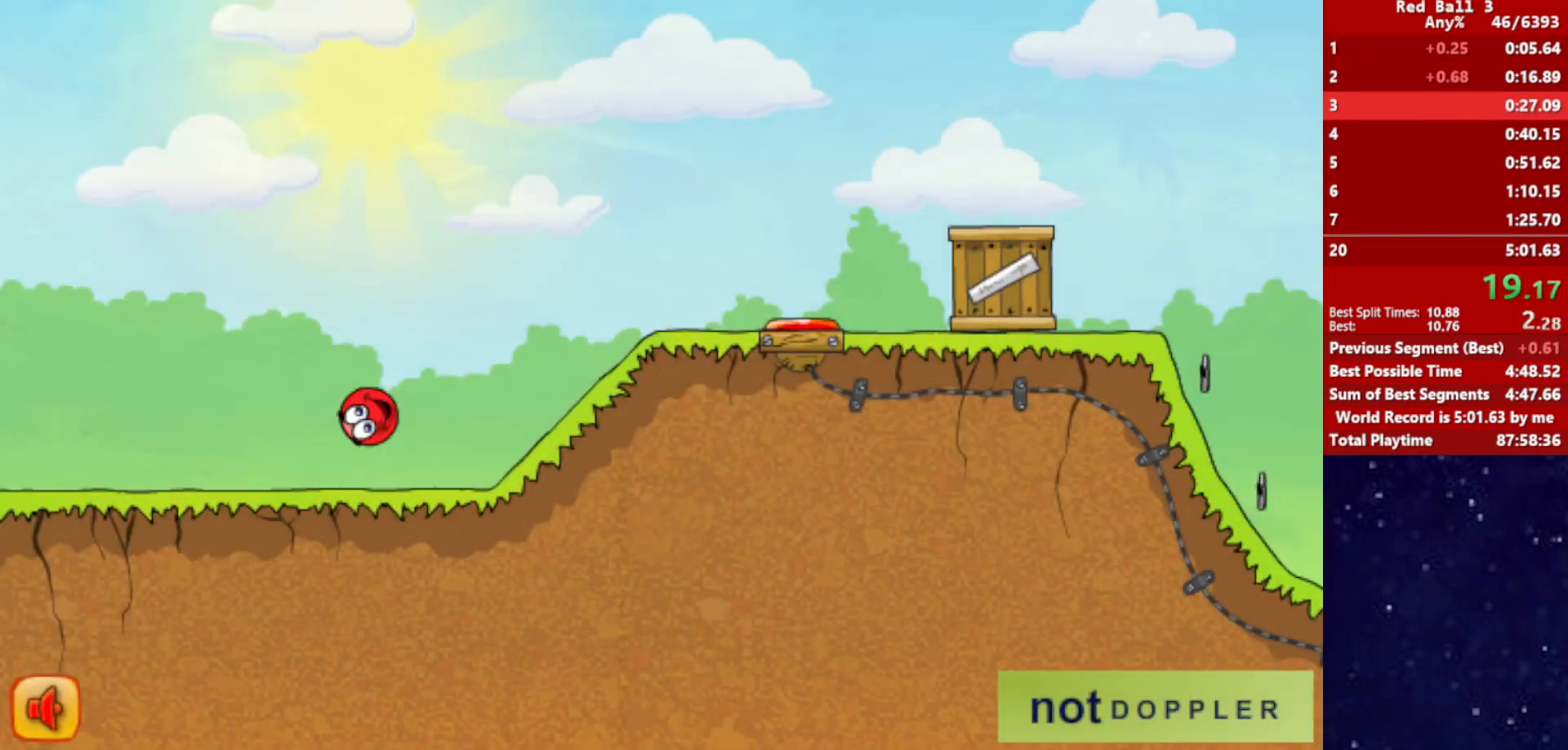
{"keys": ["right"], "events": []}
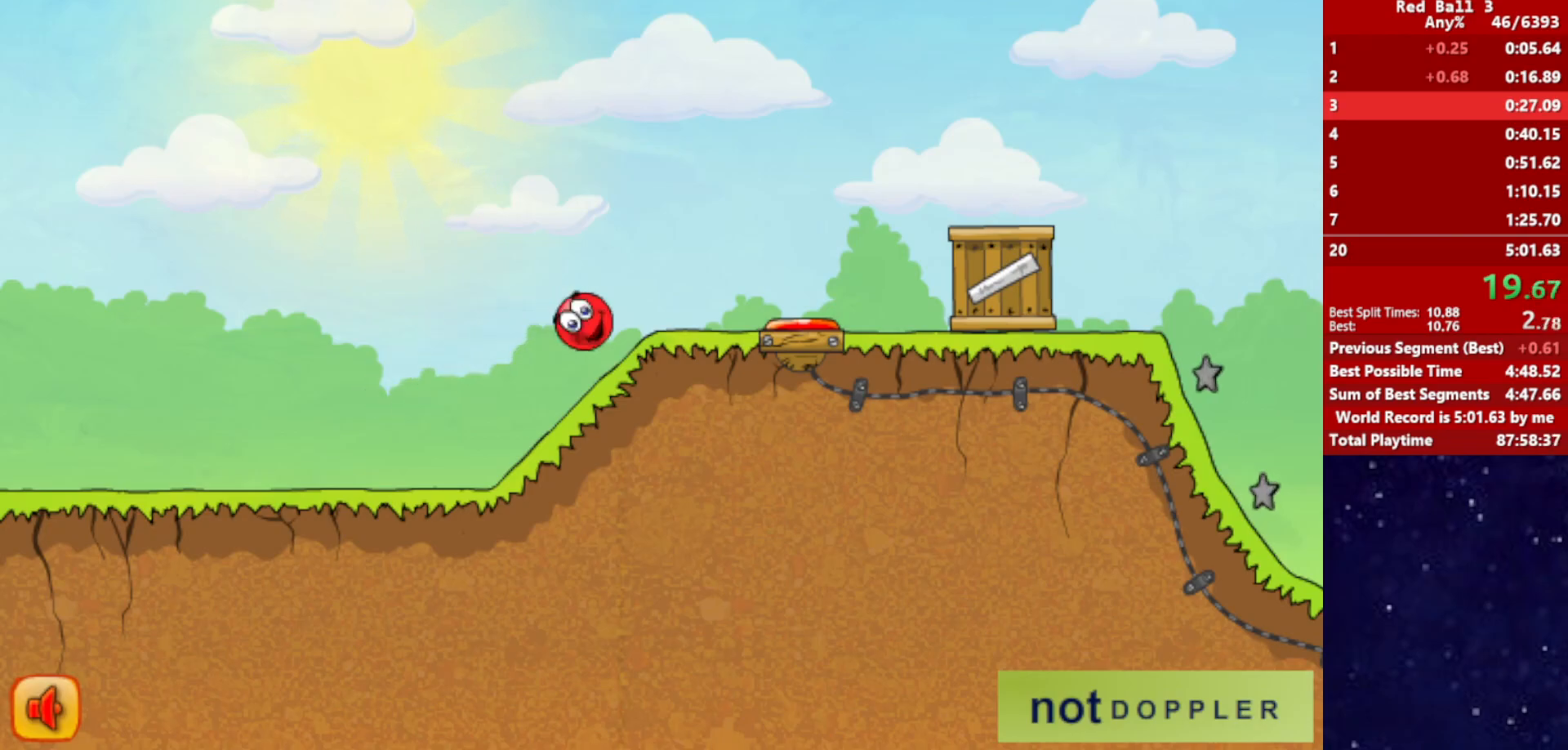
{"keys": ["right", "up"], "events": [[67, "up", "down"]]}
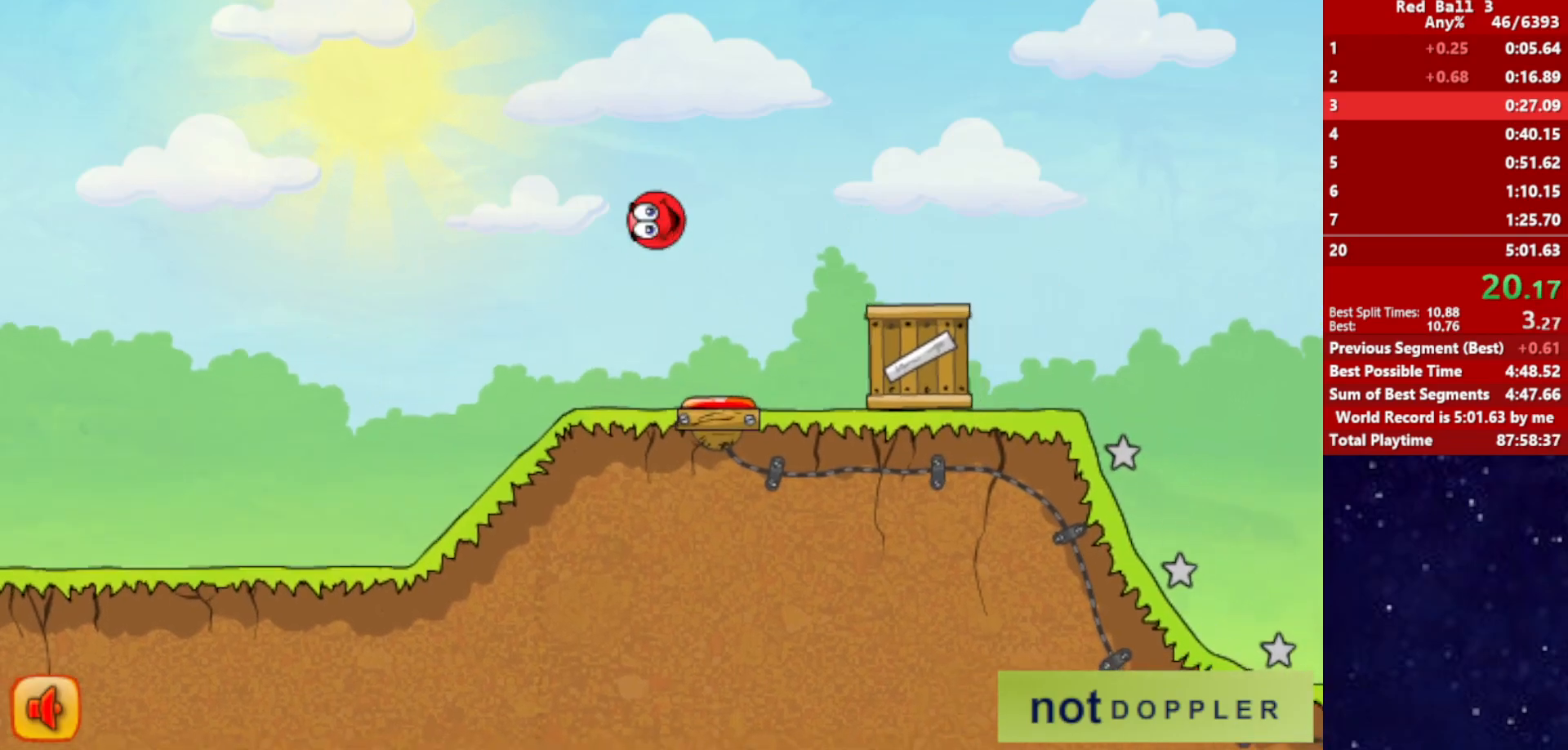
{"keys": ["right", "up"], "events": []}
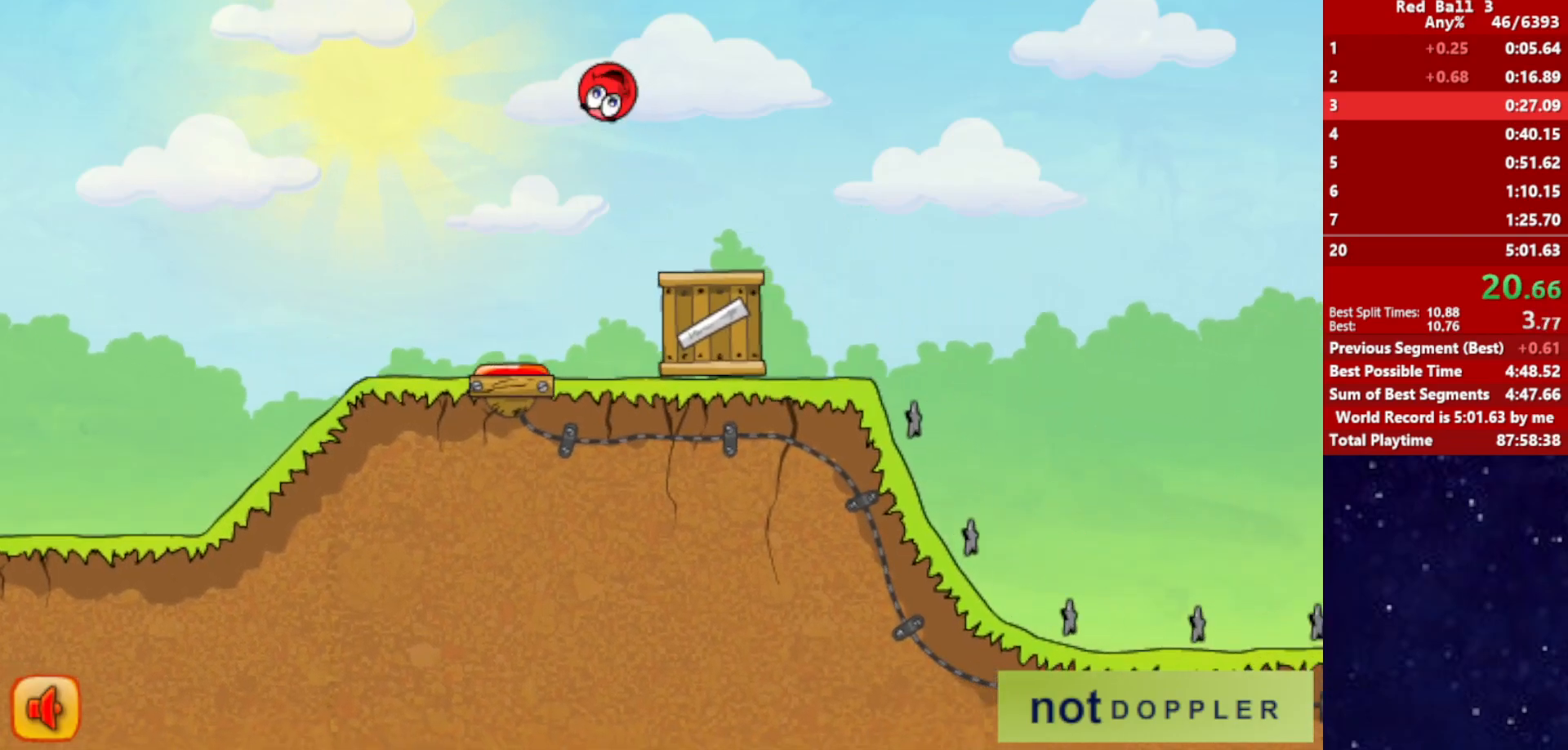
{"keys": ["right"], "events": [[250, "up", "up"]]}
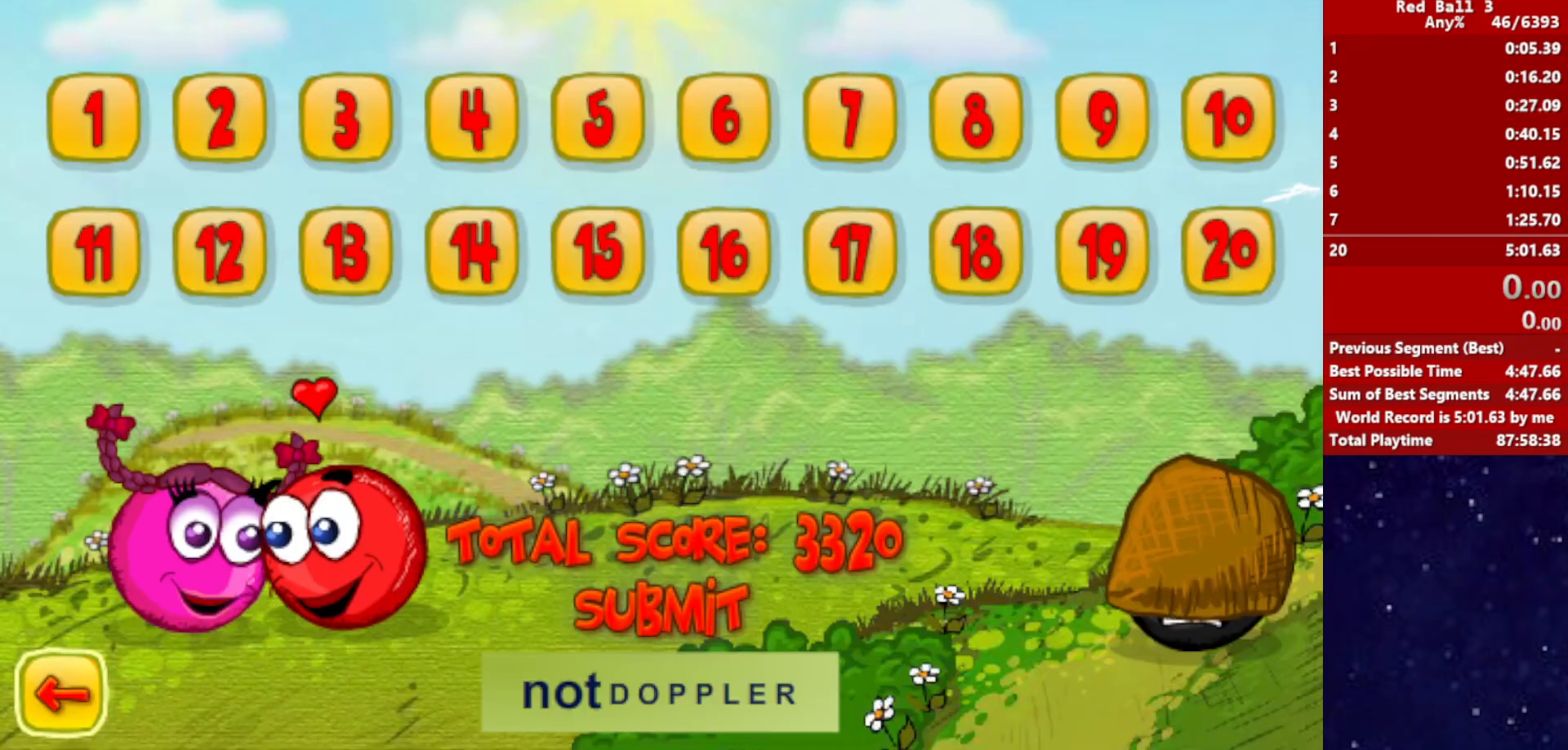
{"keys": ["right"], "events": []}
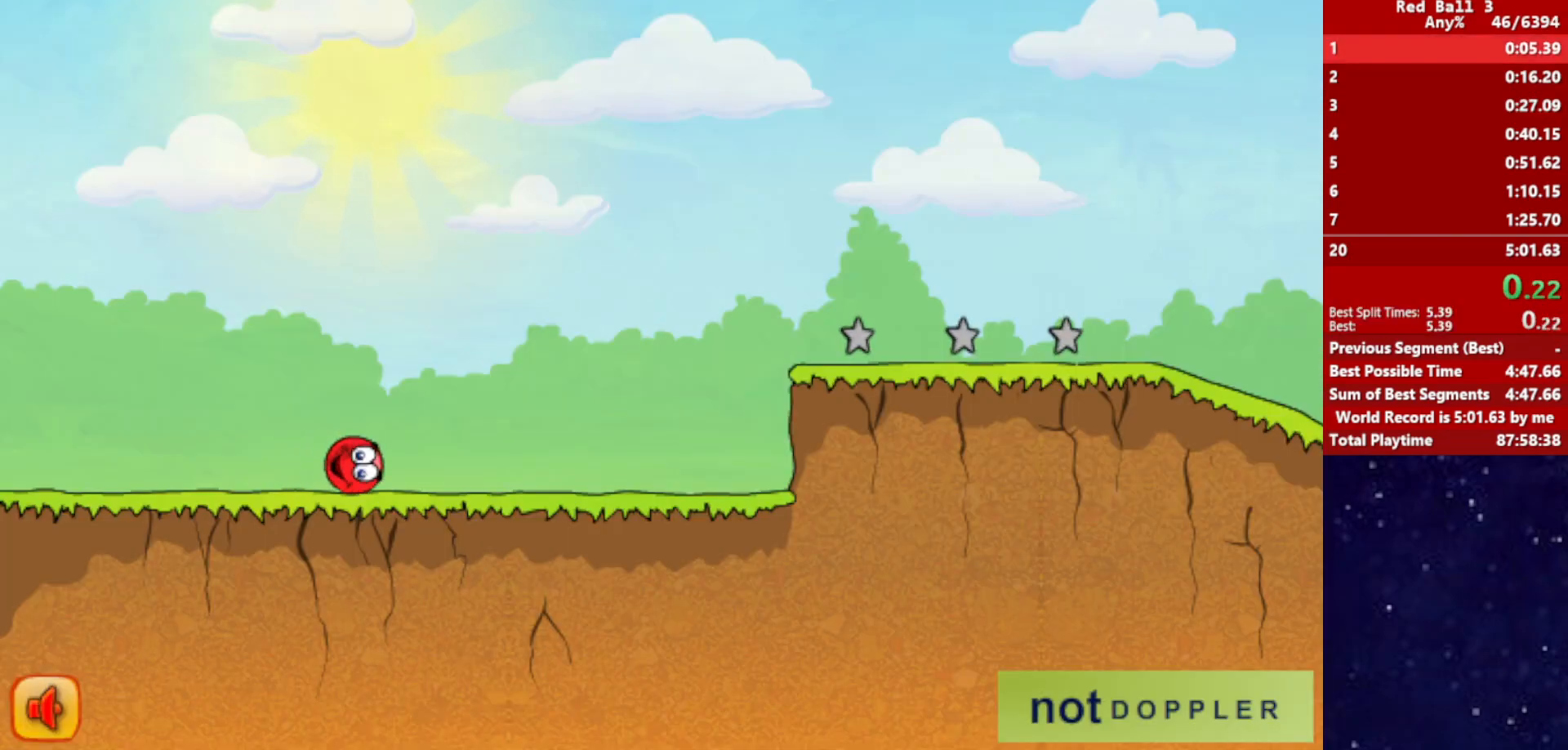
{"keys": ["right"], "events": []}
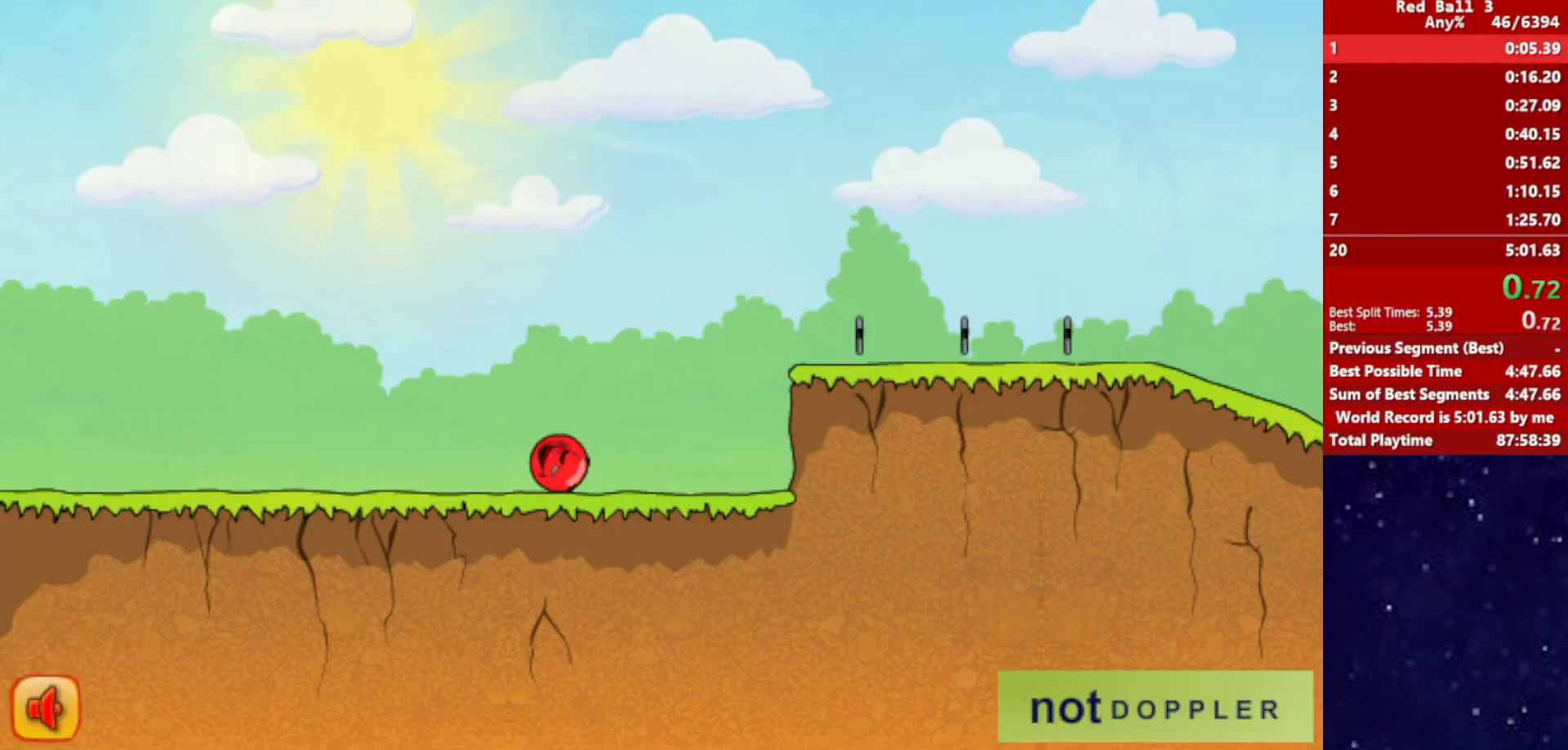
{"keys": ["right", "up"], "events": [[150, "up", "down"]]}
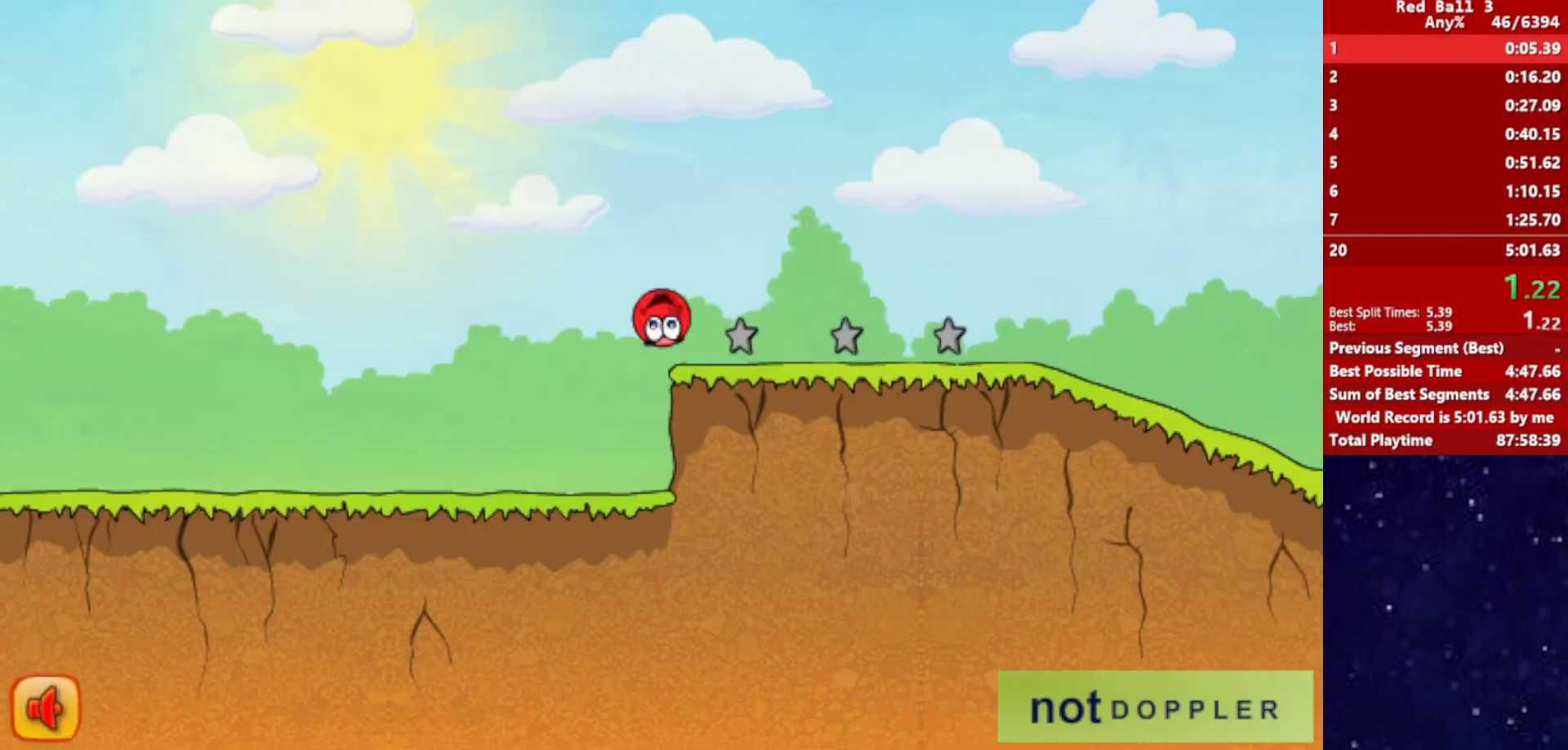
{"keys": ["right"], "events": [[467, "up", "up"]]}
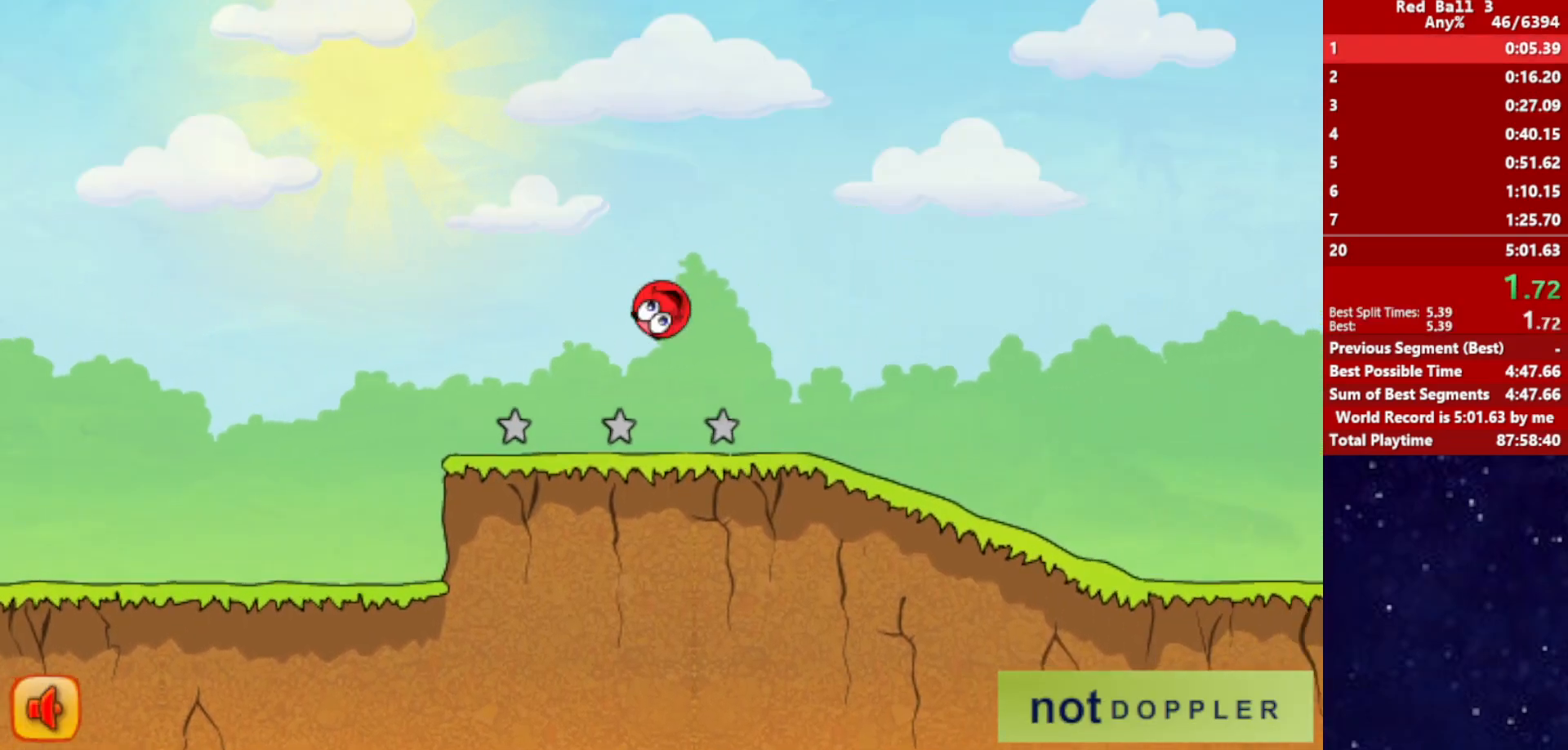
{"keys": ["right"], "events": []}
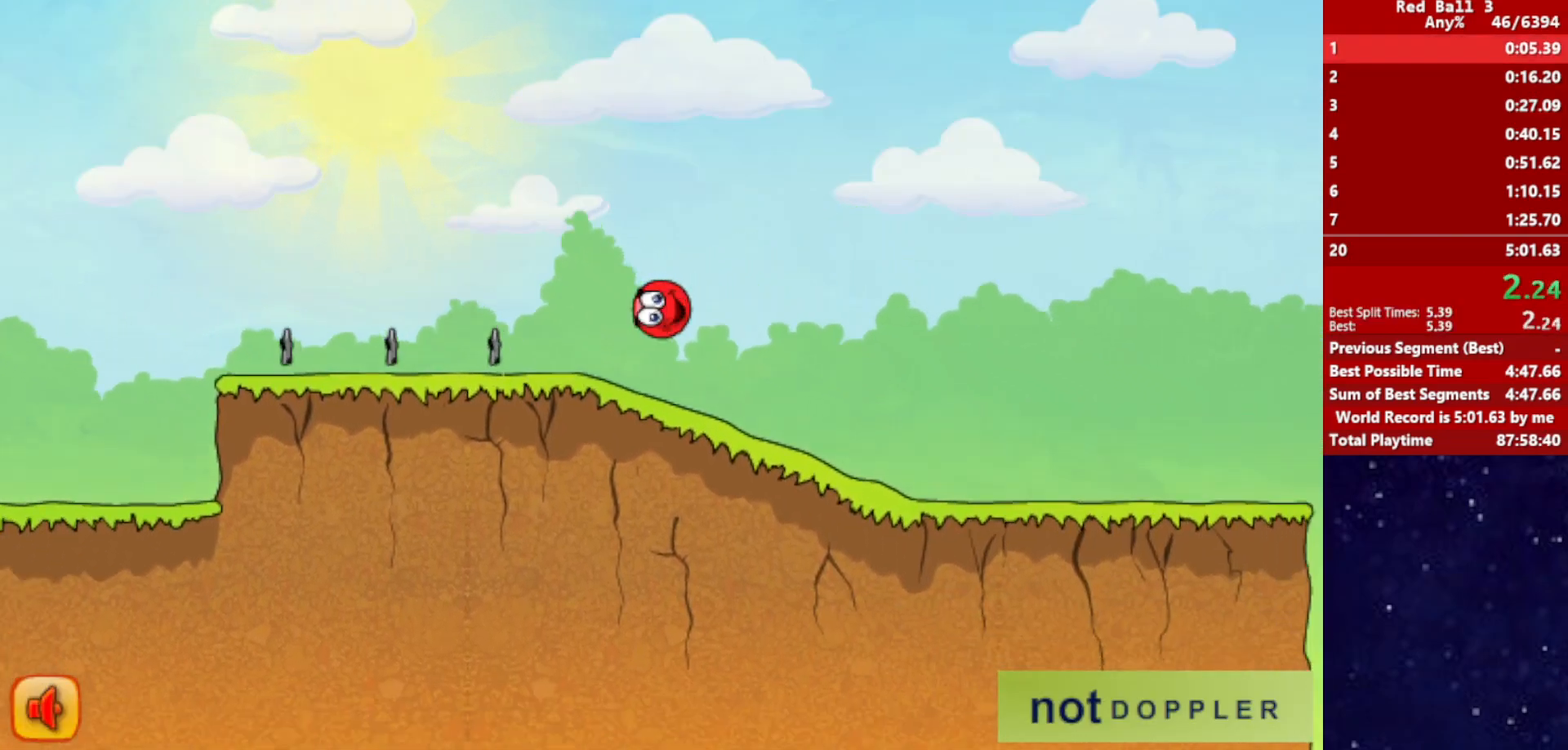
{"keys": ["right"], "events": []}
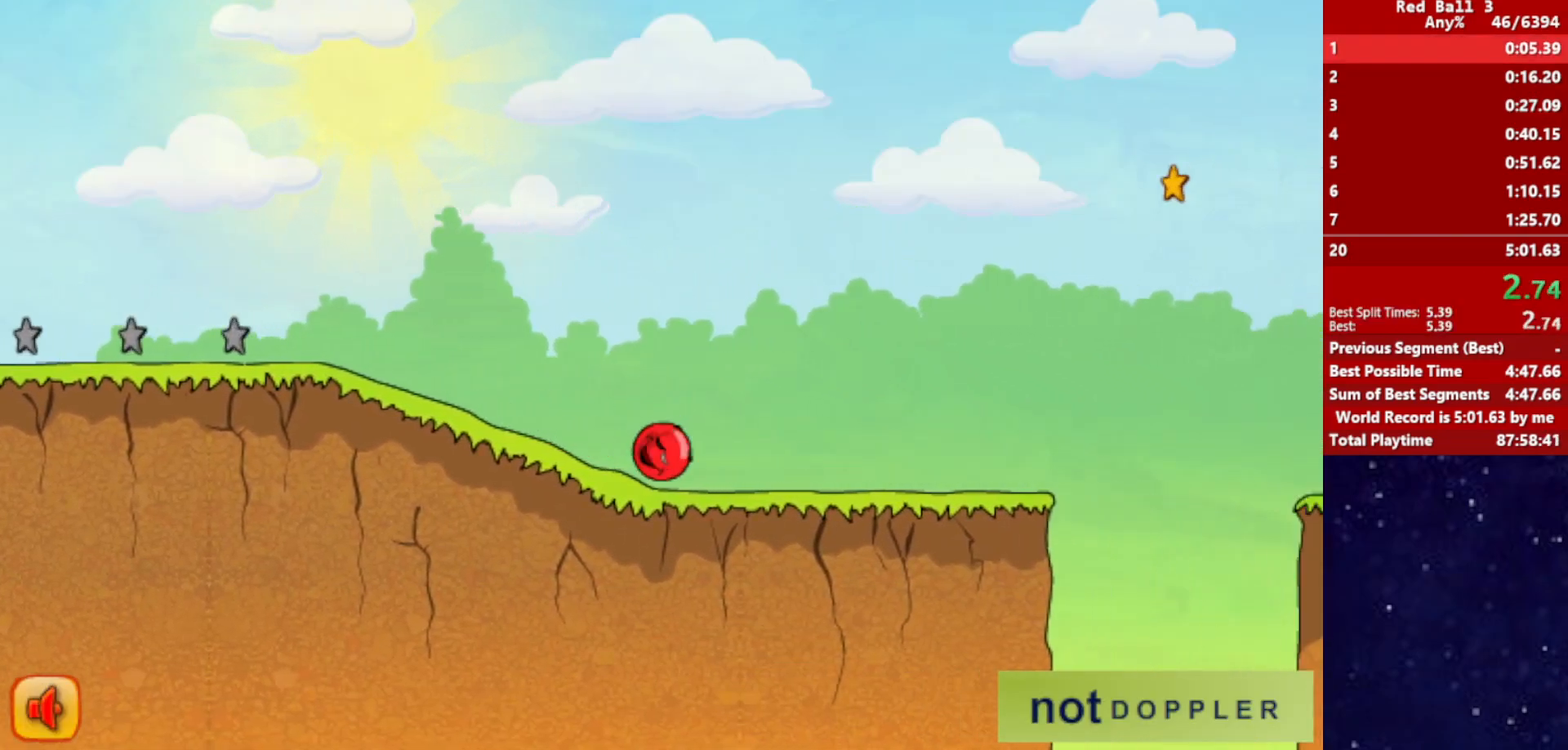
{"keys": ["right", "up"], "events": [[317, "up", "down"]]}
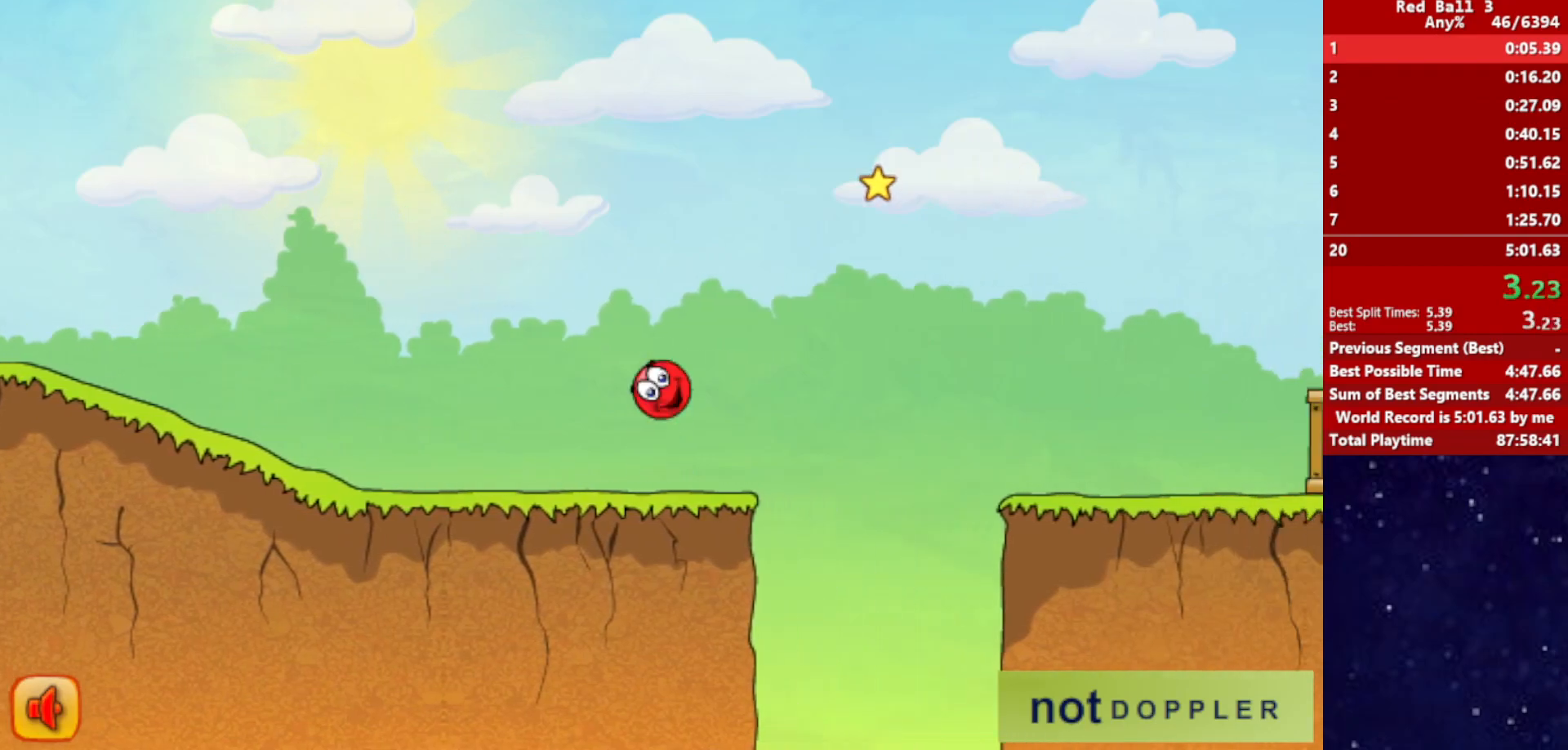
{"keys": ["right", "up"], "events": []}
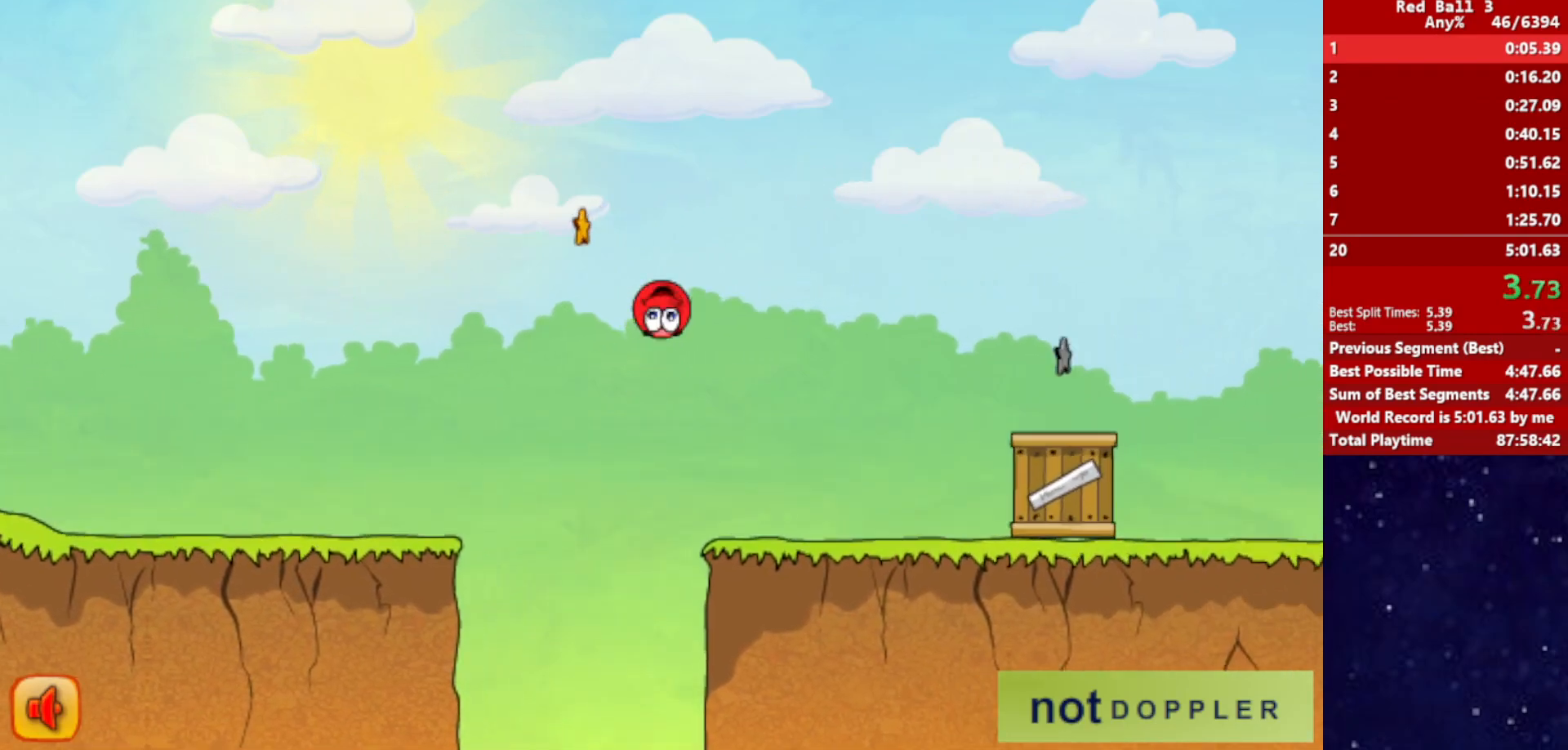
{"keys": ["right", "up"], "events": []}
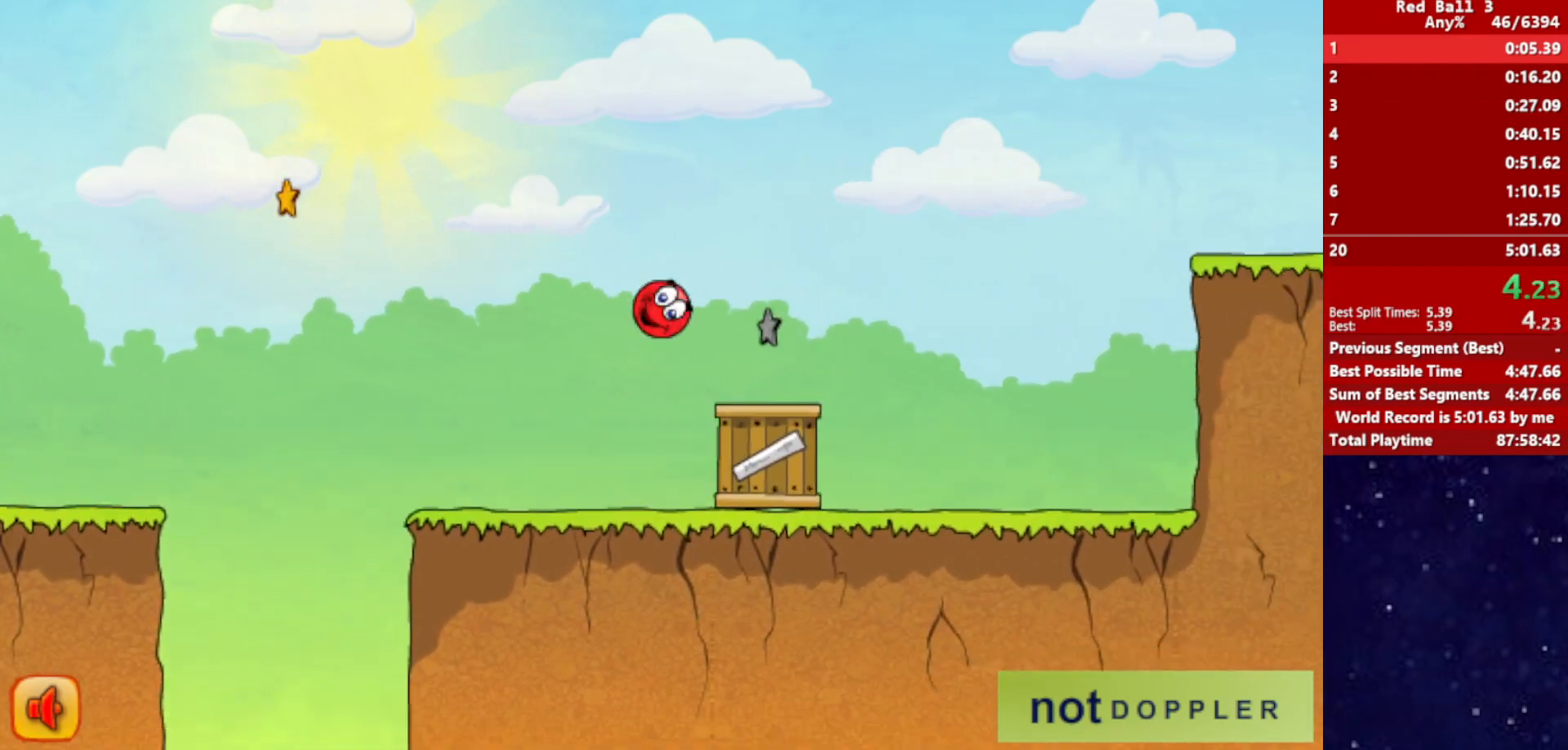
{"keys": ["right"], "events": [[467, "up", "up"]]}
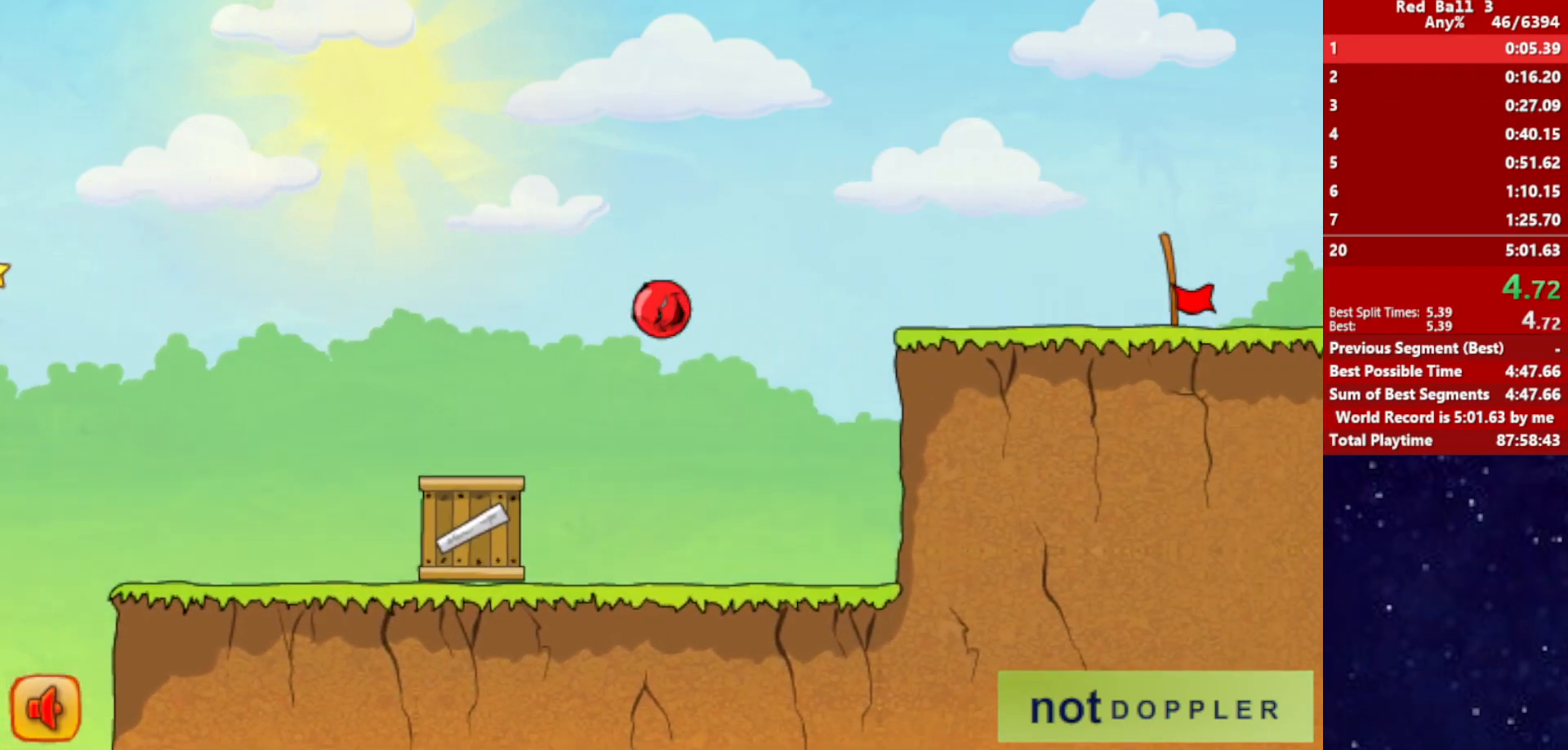
{"keys": ["right"], "events": []}
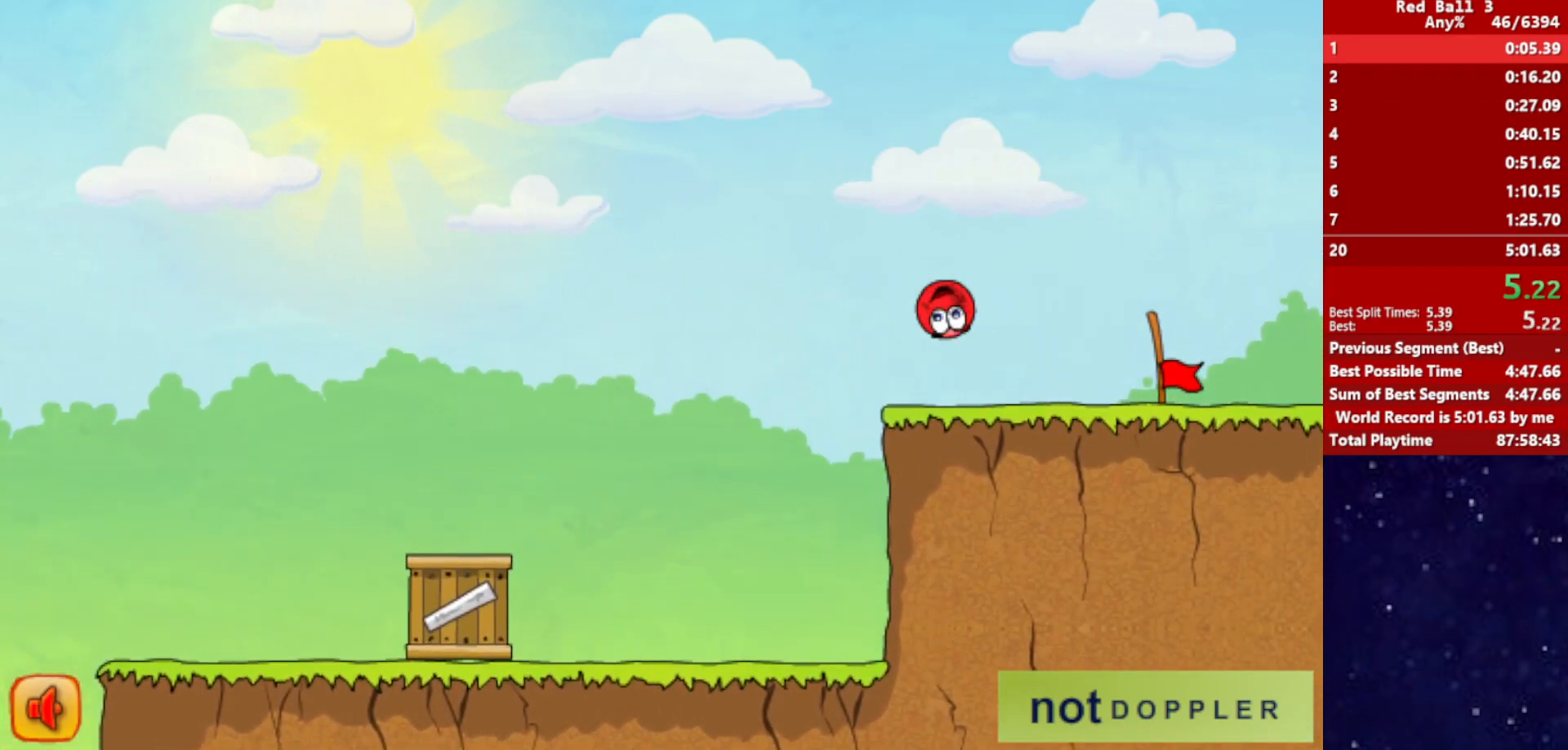
{"keys": ["right"], "events": []}
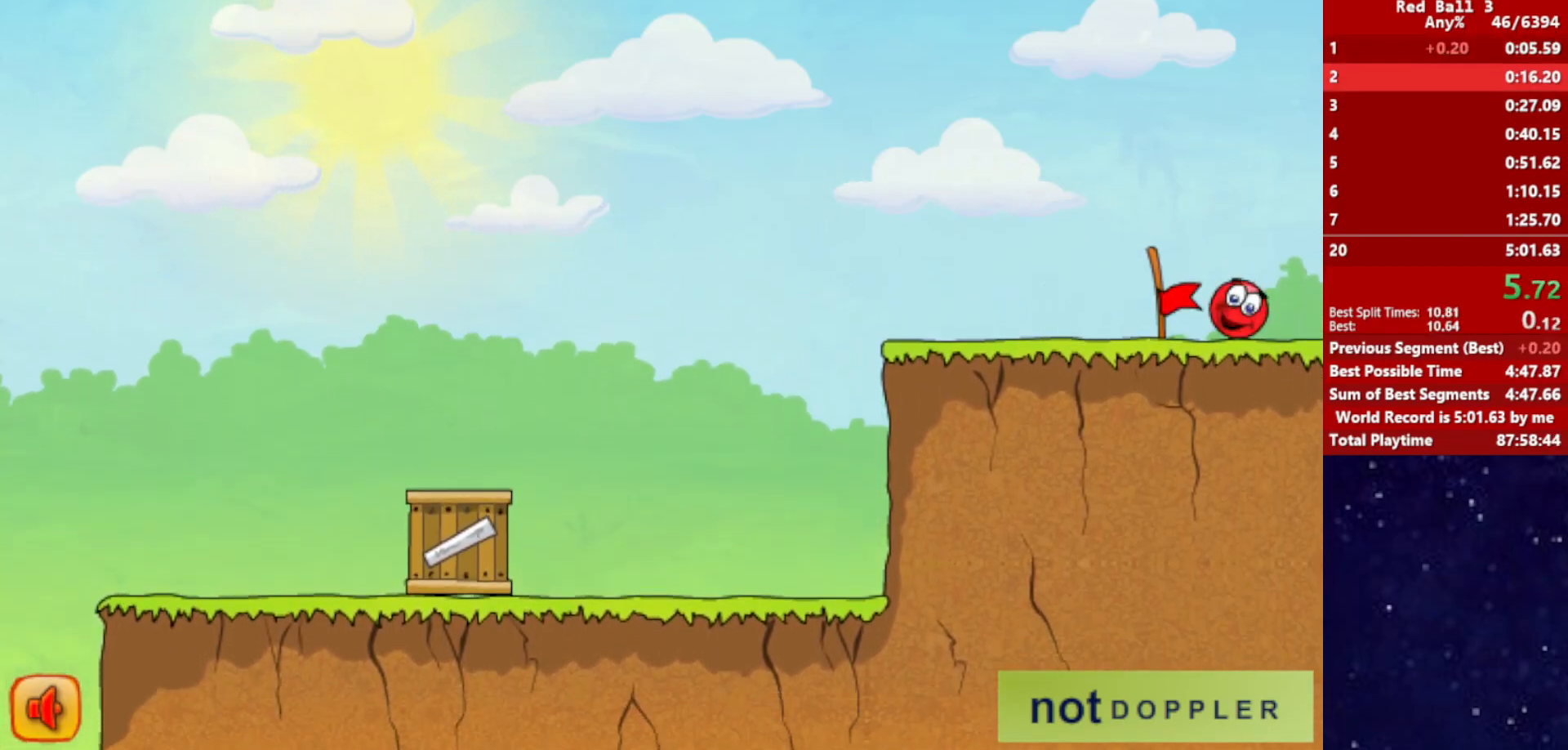
{"keys": ["right"], "events": [[167, "right", "up"], [283, "right", "down"]]}
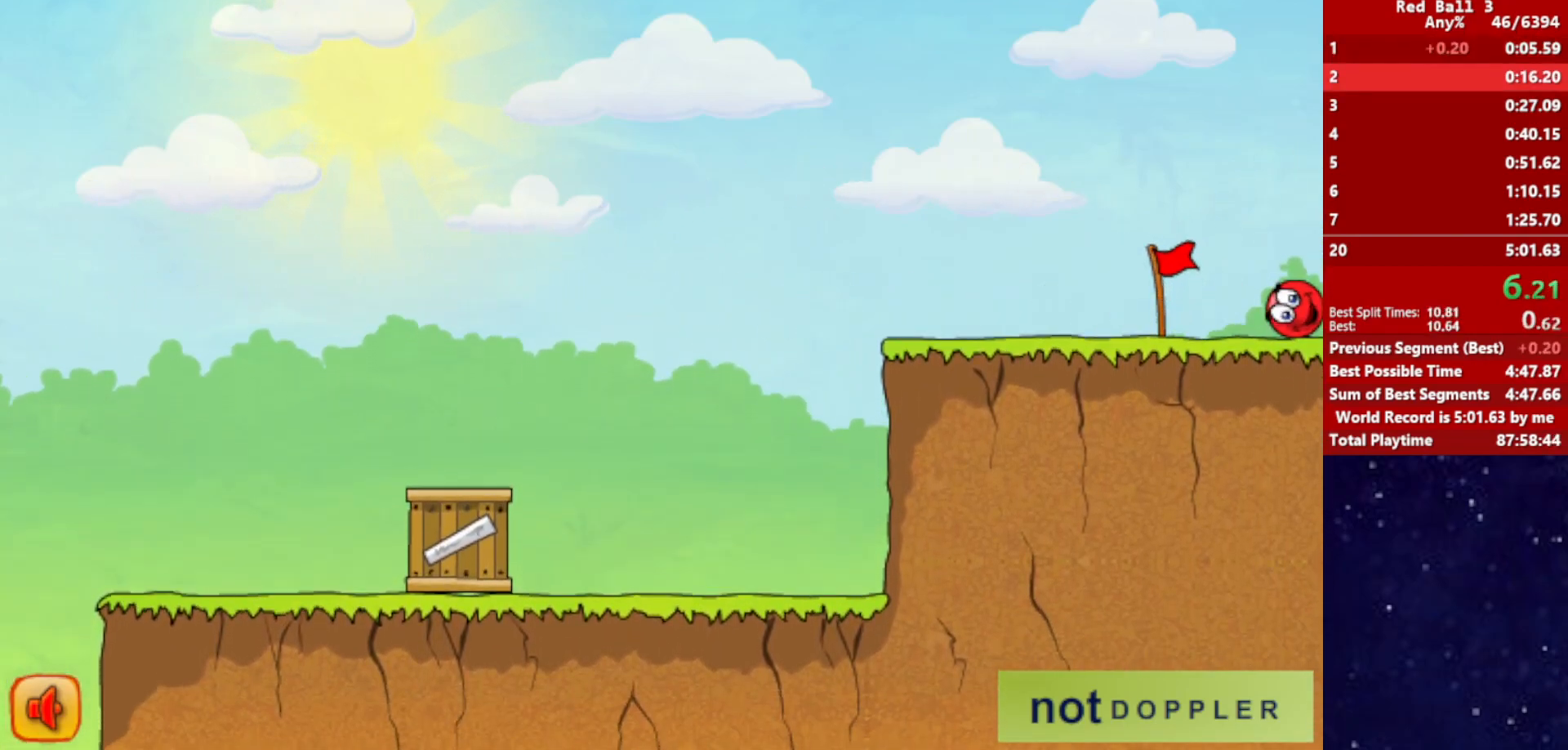
{"keys": ["right"], "events": []}
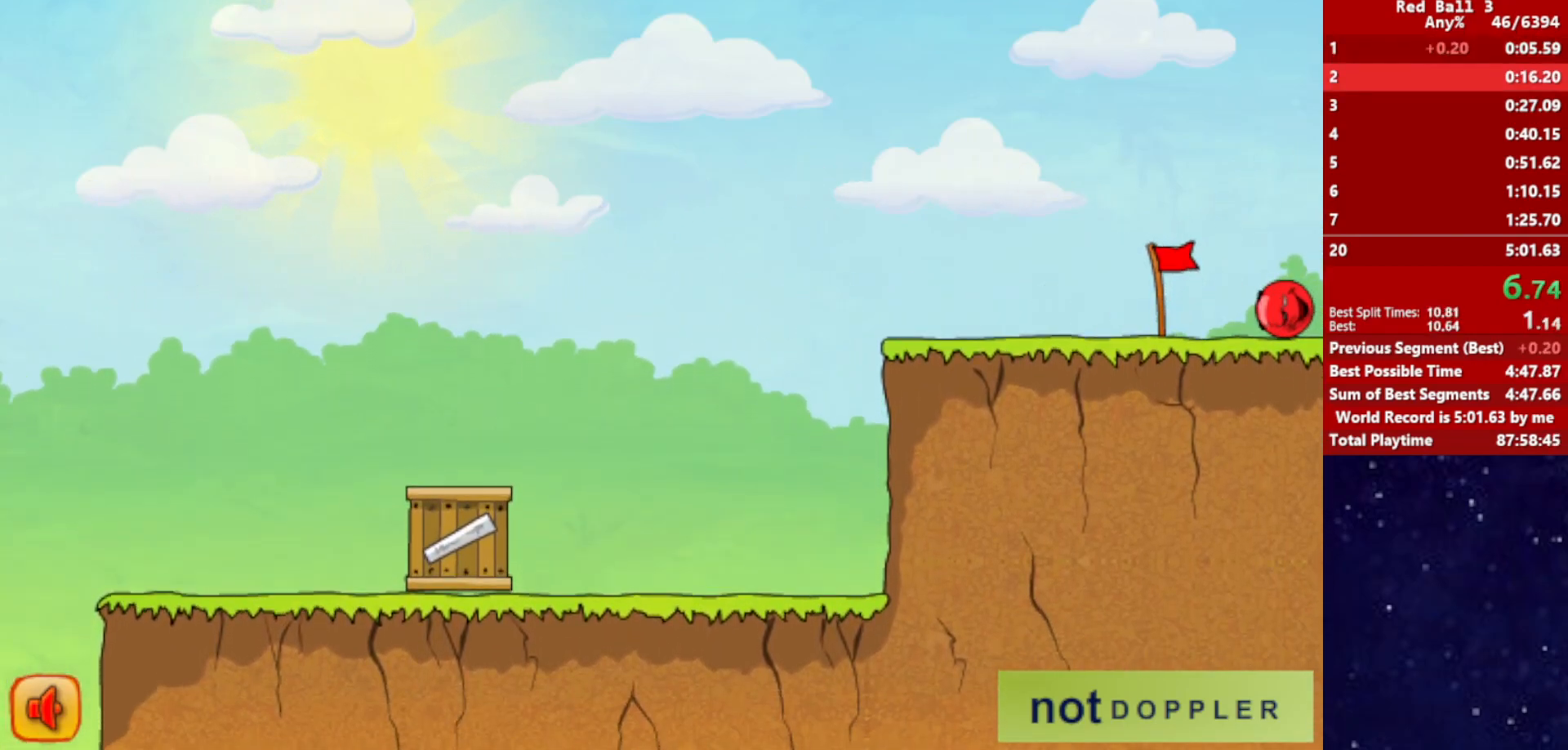
{"keys": ["right"], "events": []}
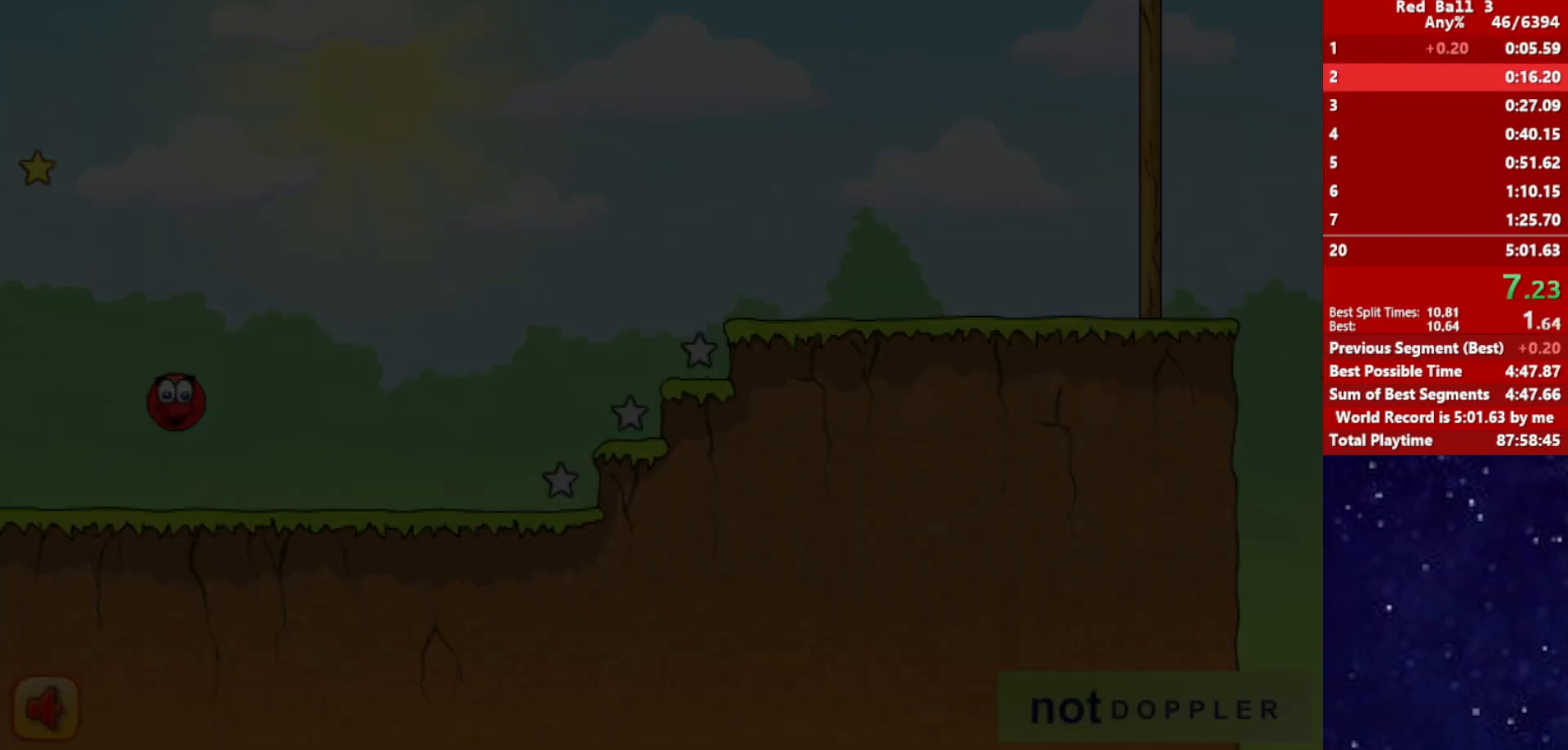
{"keys": ["right"], "events": []}